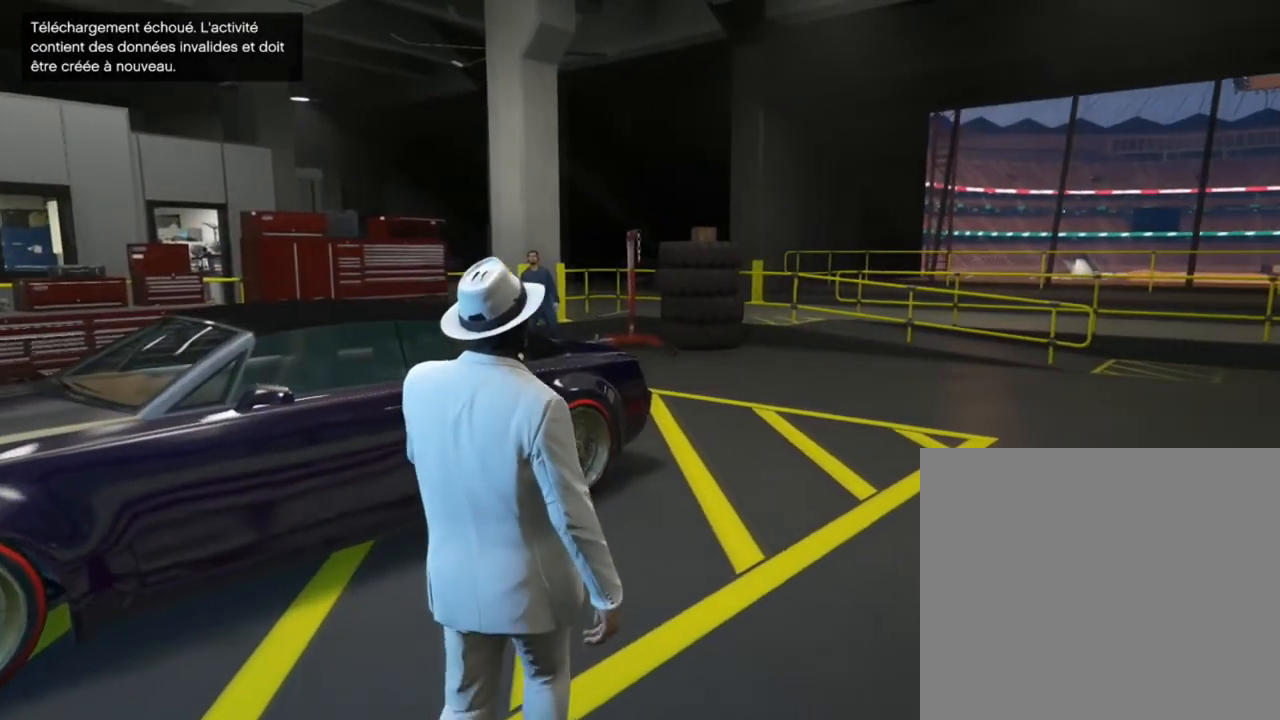
Gameplay with a controller (PlayStation layout); each line is a JSON object with the inputs held at the frame after it. "events" lists button and stick changes between this image and that frame as [ms after this image, input, new state], when the widget could be followed in between.
{"buttons": [], "left_stick": "center", "right_stick": "left", "events": [[33, "right_stick", "left"]]}
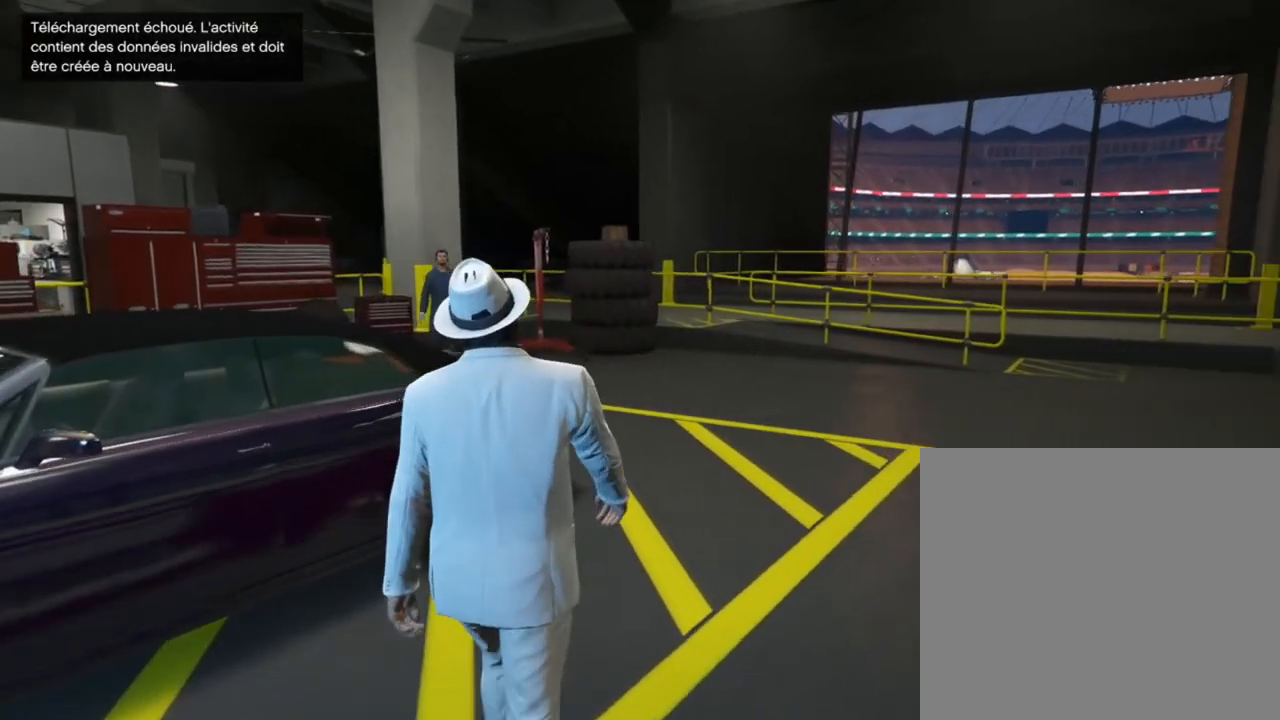
{"buttons": [], "left_stick": "center", "right_stick": "center", "events": [[467, "right_stick", "center"]]}
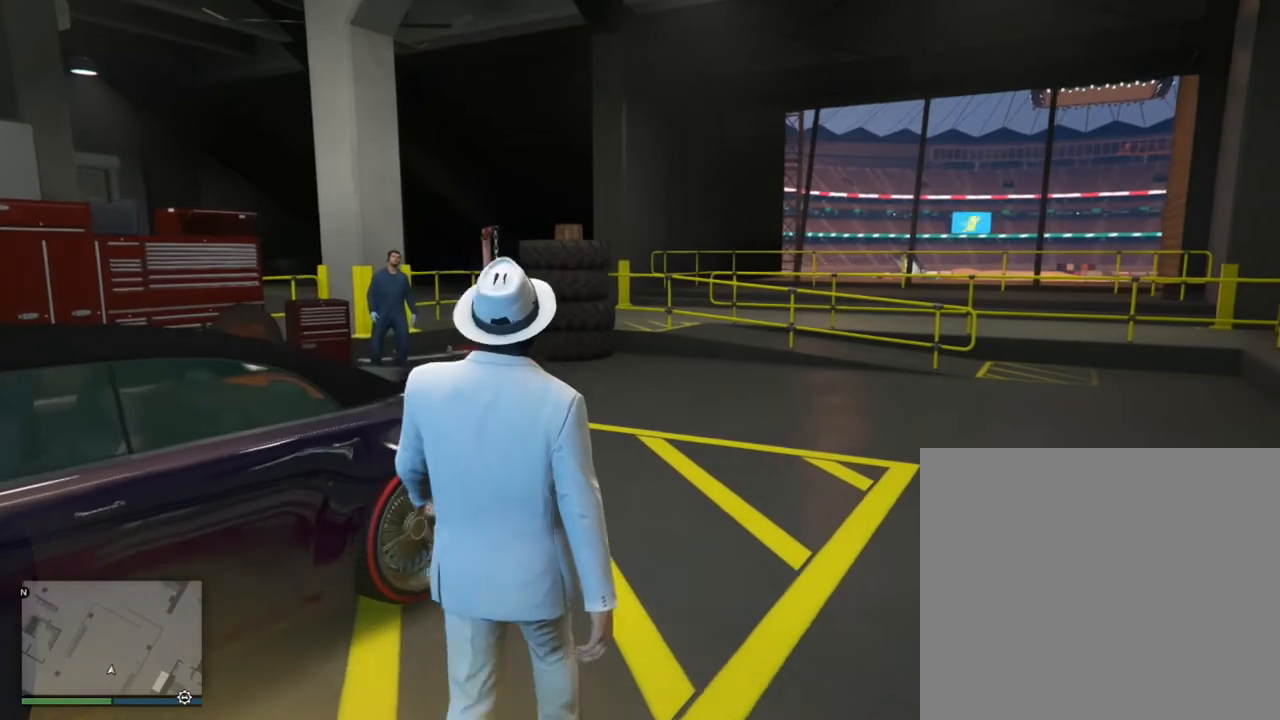
{"buttons": [], "left_stick": "center", "right_stick": "center", "events": []}
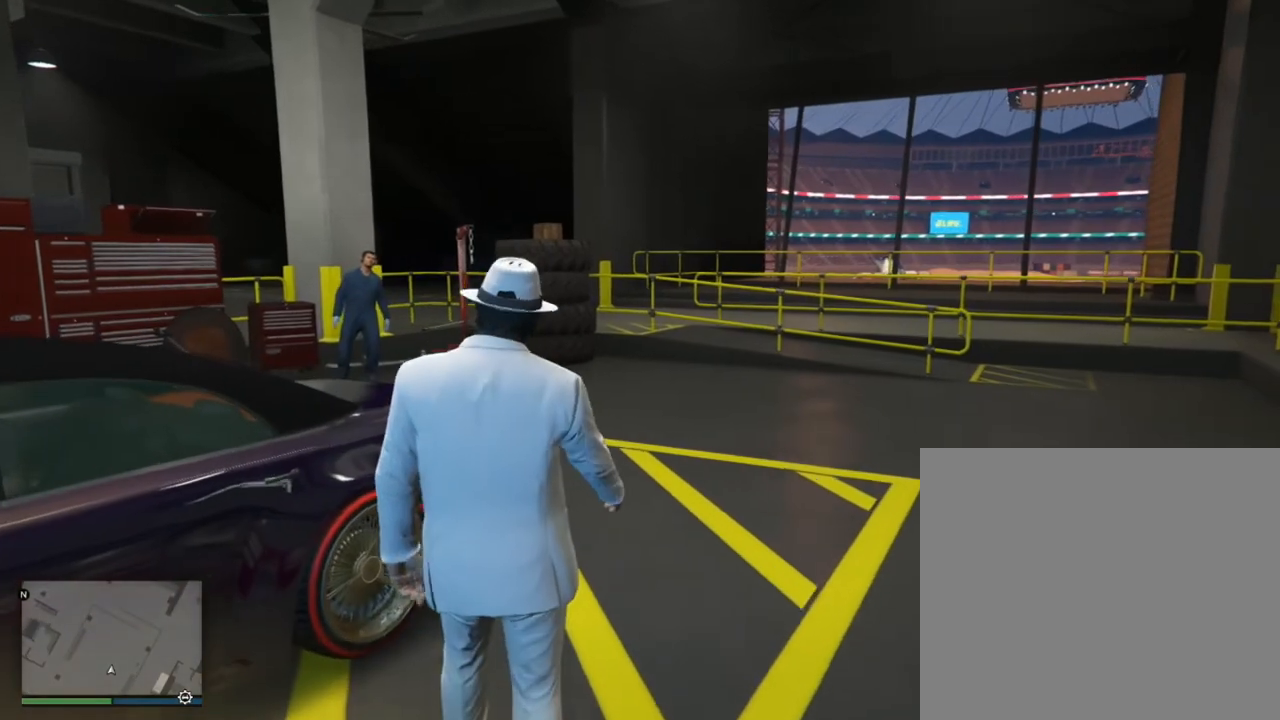
{"buttons": [], "left_stick": "center", "right_stick": "down", "events": [[200, "right_stick", "down"]]}
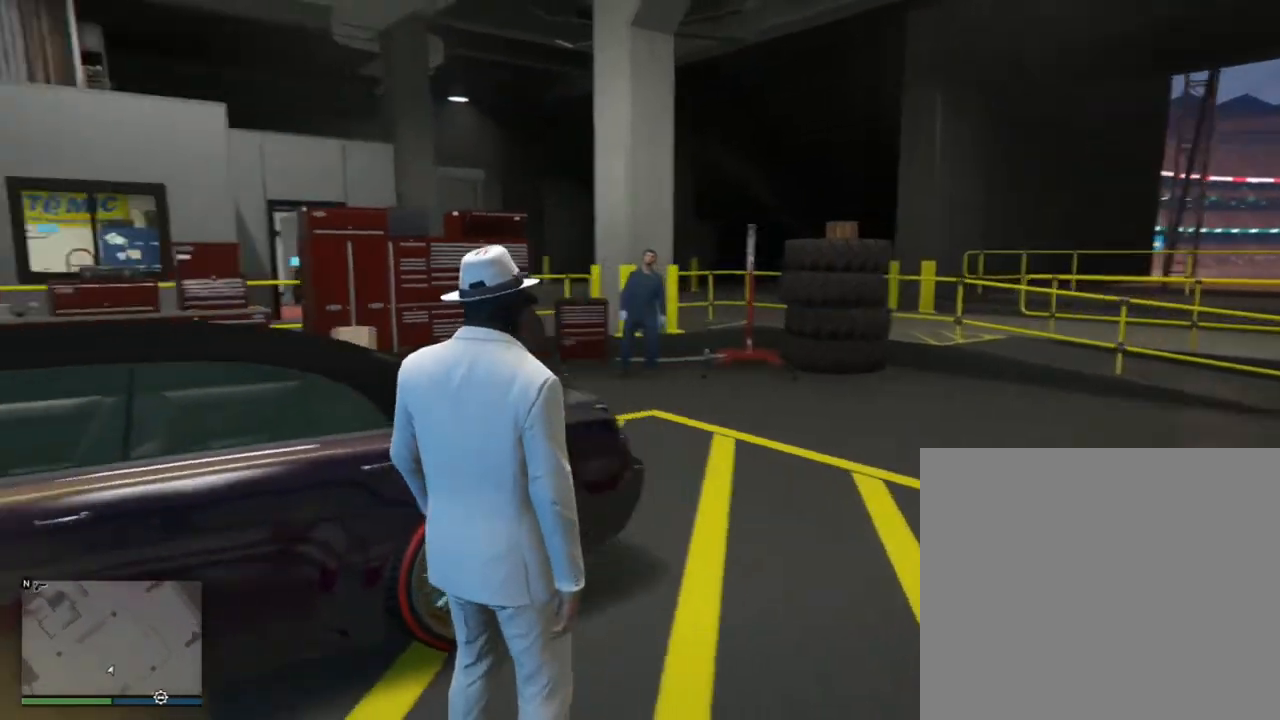
{"buttons": [], "left_stick": "left", "right_stick": "up-left", "events": [[267, "left_stick", "left"], [300, "right_stick", "up-left"]]}
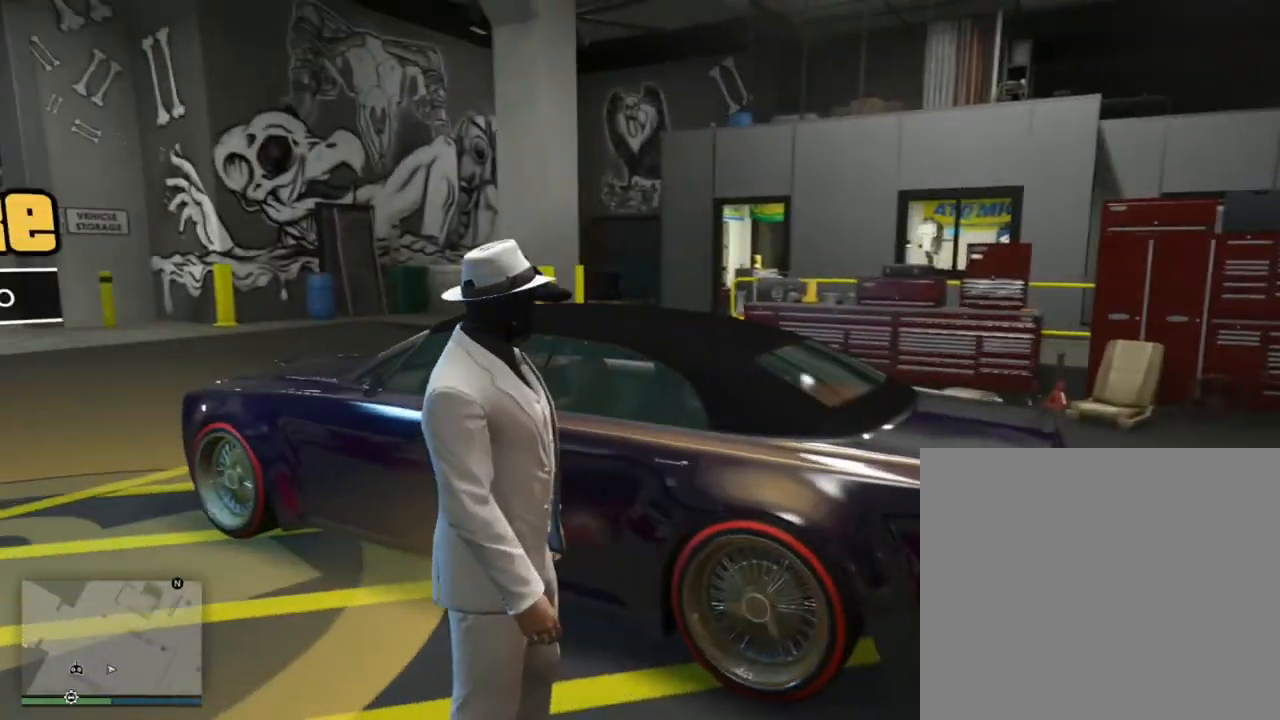
{"buttons": [], "left_stick": "left", "right_stick": "center", "events": [[167, "right_stick", "center"]]}
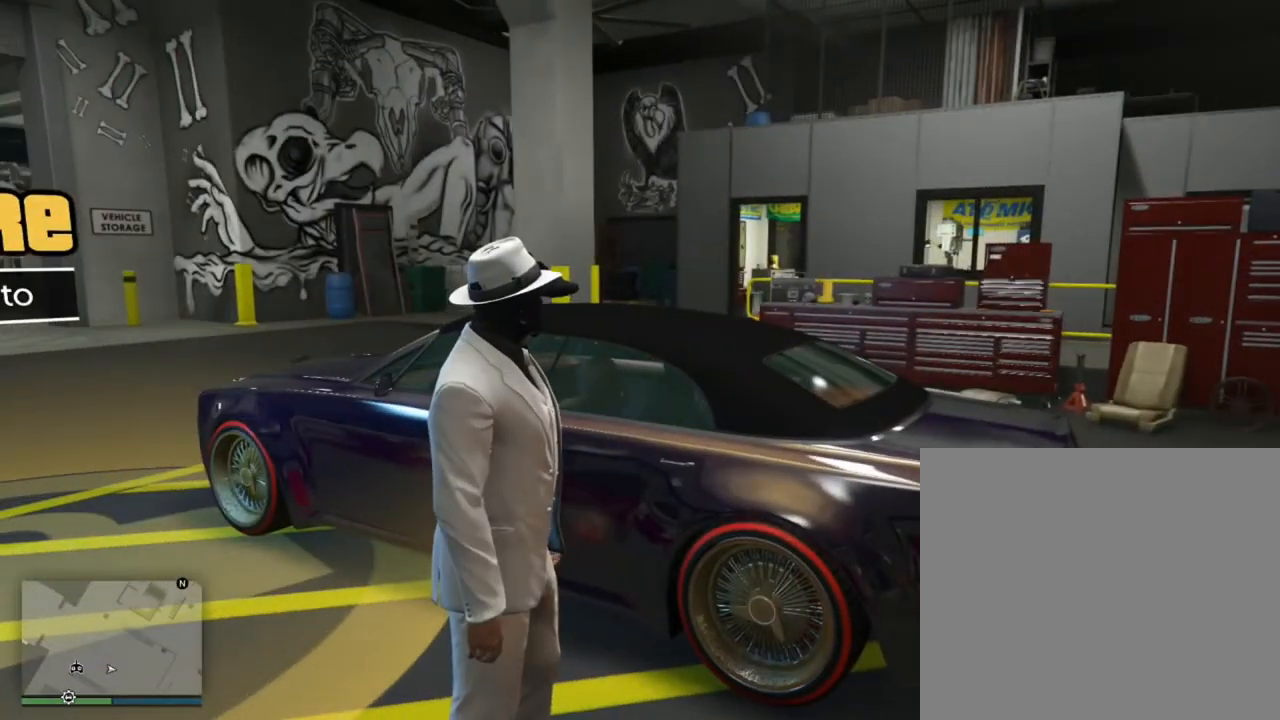
{"buttons": [], "left_stick": "left", "right_stick": "left", "events": [[333, "right_stick", "left"]]}
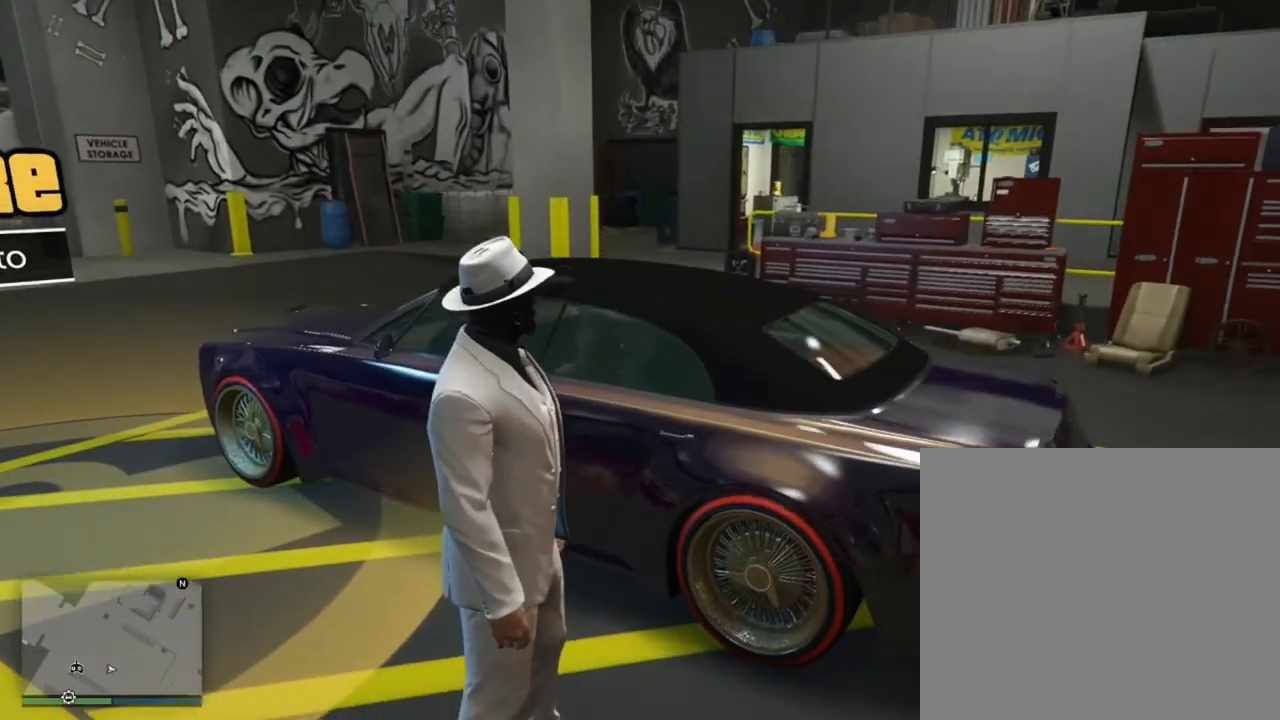
{"buttons": [], "left_stick": "up", "right_stick": "left", "events": [[267, "left_stick", "up-left"], [467, "left_stick", "up"]]}
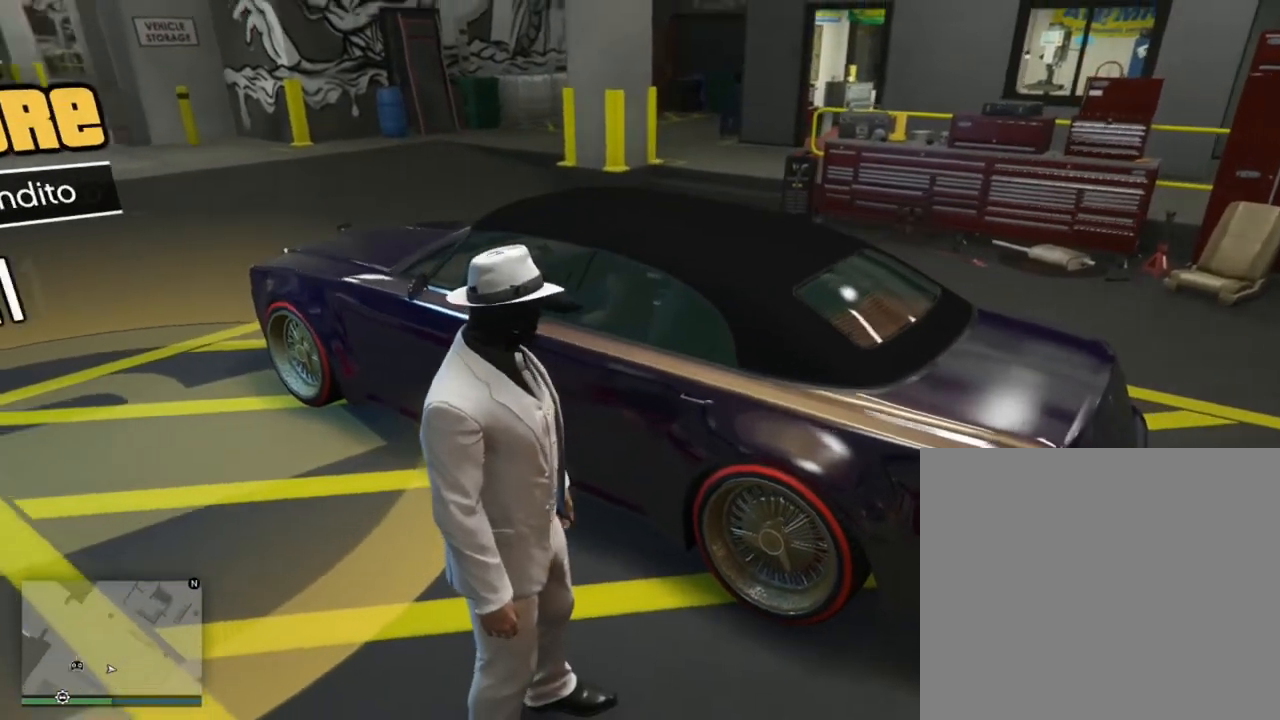
{"buttons": [], "left_stick": "up", "right_stick": "center", "events": [[167, "right_stick", "center"]]}
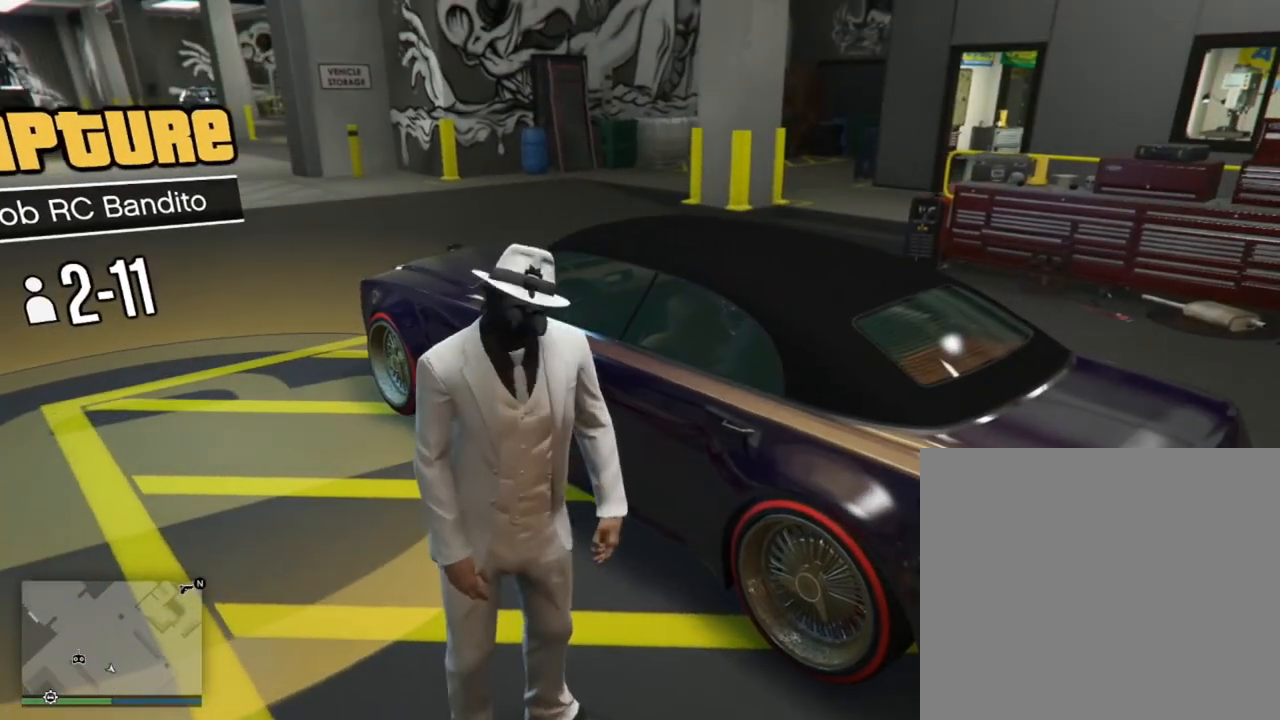
{"buttons": [], "left_stick": "up-right", "right_stick": "down", "events": [[34, "right_stick", "down"], [200, "left_stick", "up-right"]]}
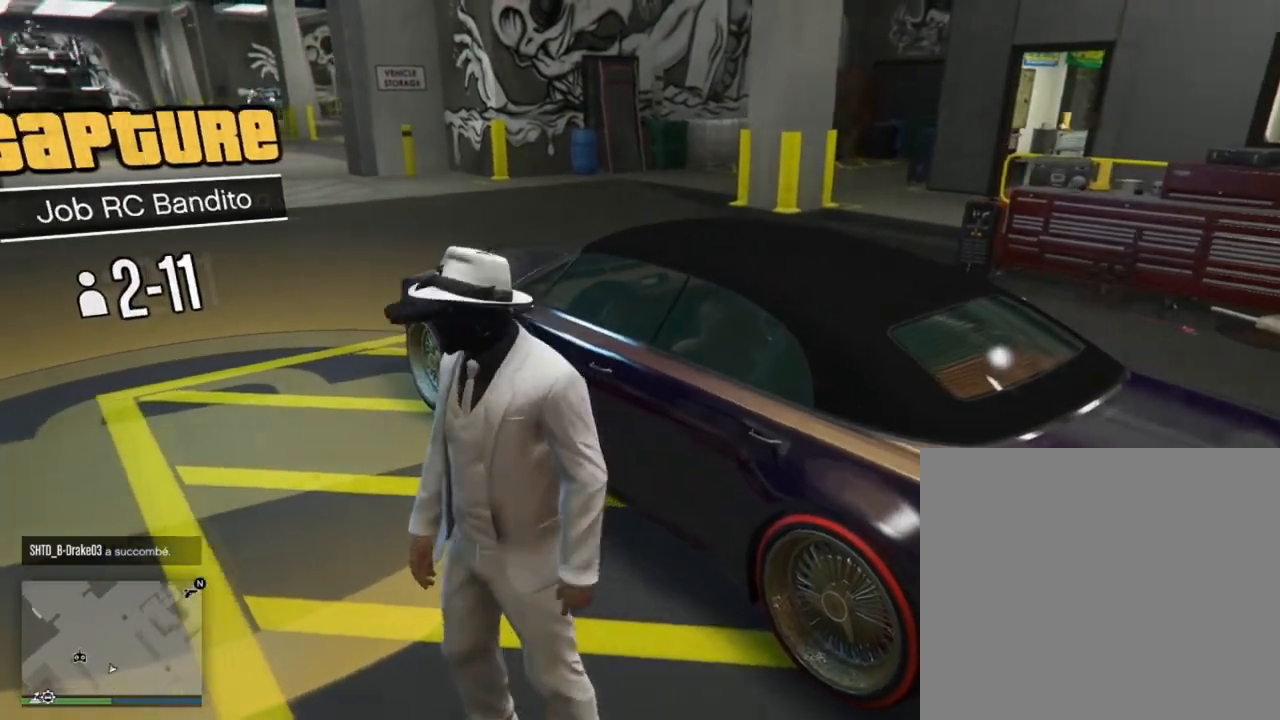
{"buttons": [], "left_stick": "up-right", "right_stick": "center", "events": [[200, "right_stick", "center"]]}
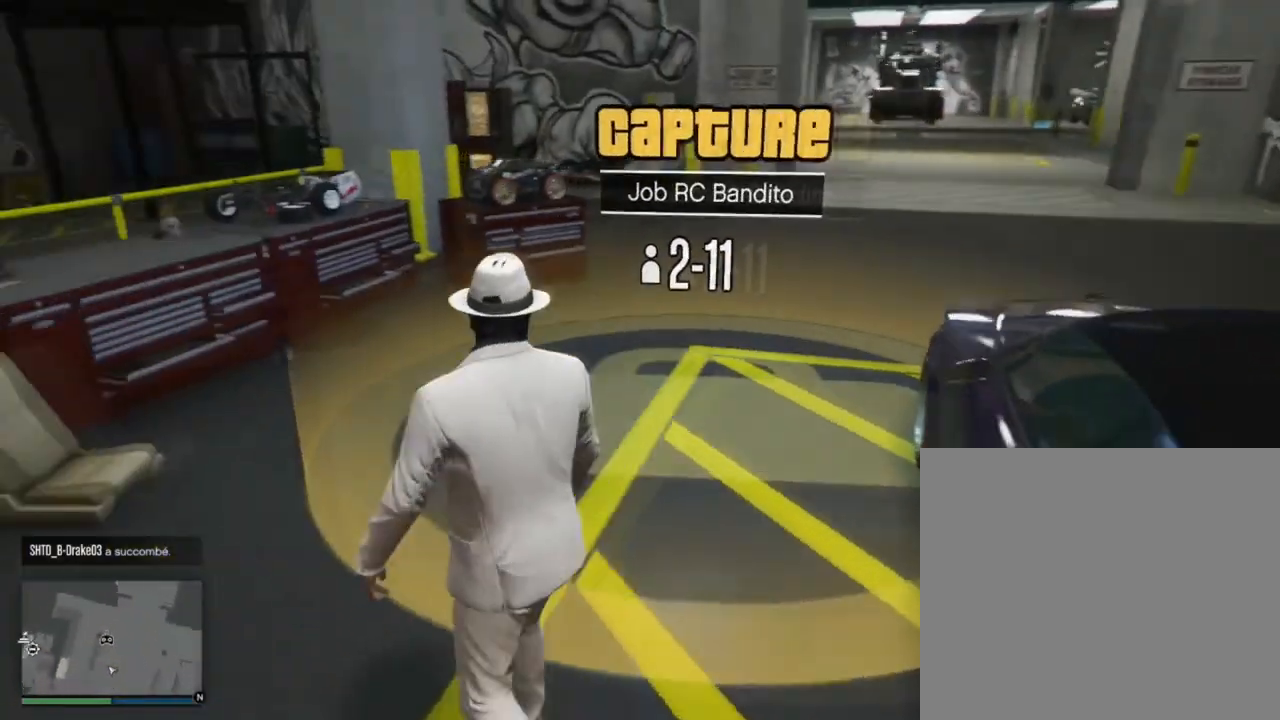
{"buttons": [], "left_stick": "up", "right_stick": "center", "events": [[100, "left_stick", "up"]]}
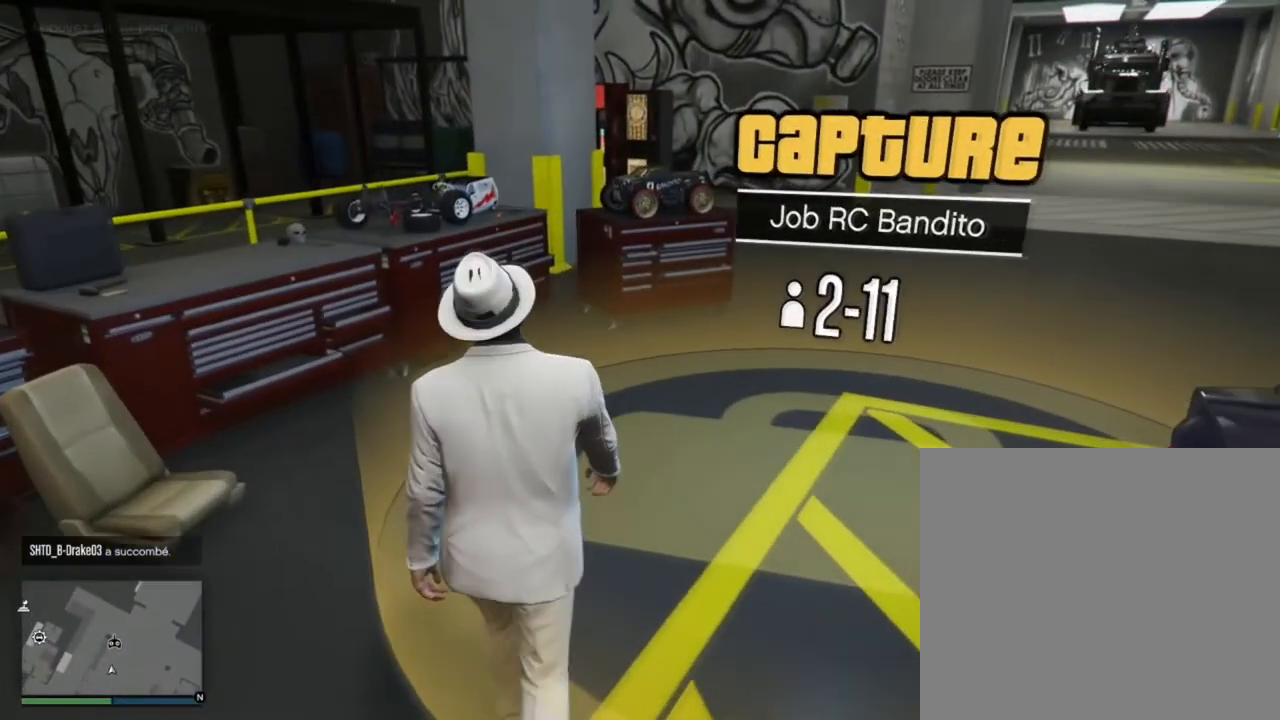
{"buttons": [], "left_stick": "up", "right_stick": "left", "events": [[133, "right_stick", "left"]]}
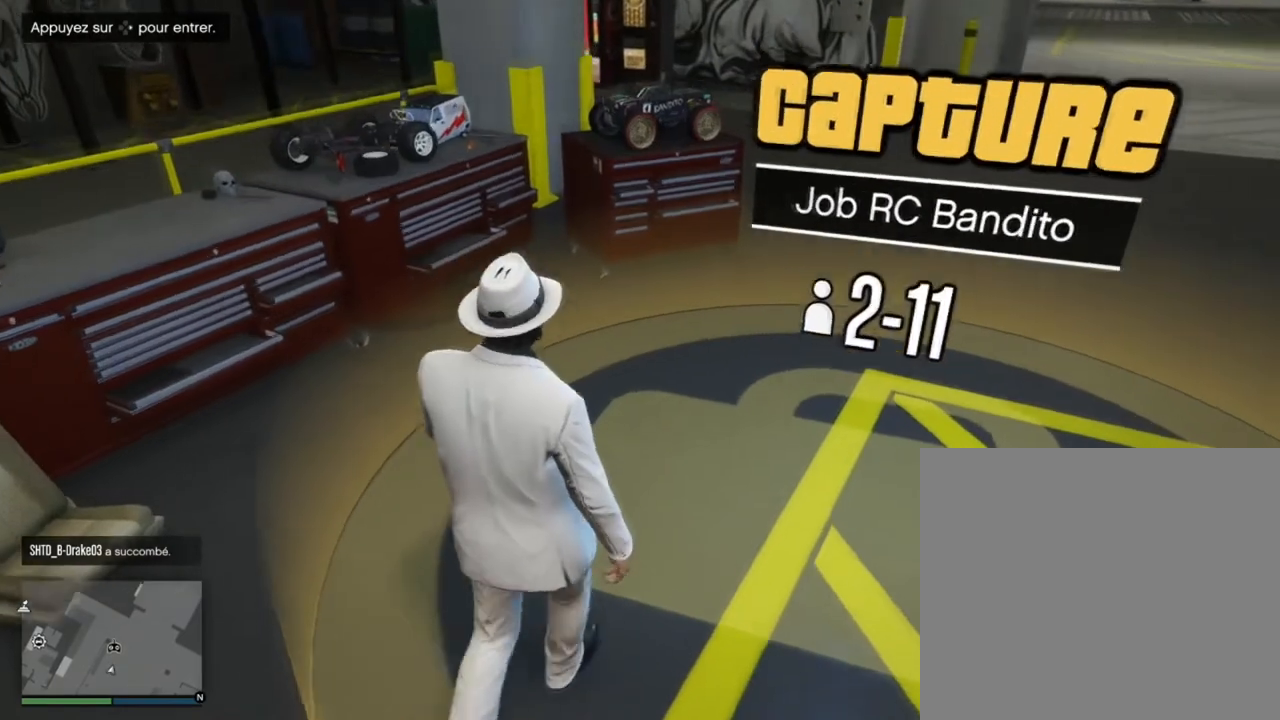
{"buttons": [], "left_stick": "up-right", "right_stick": "center", "events": [[234, "right_stick", "center"], [434, "left_stick", "up-right"]]}
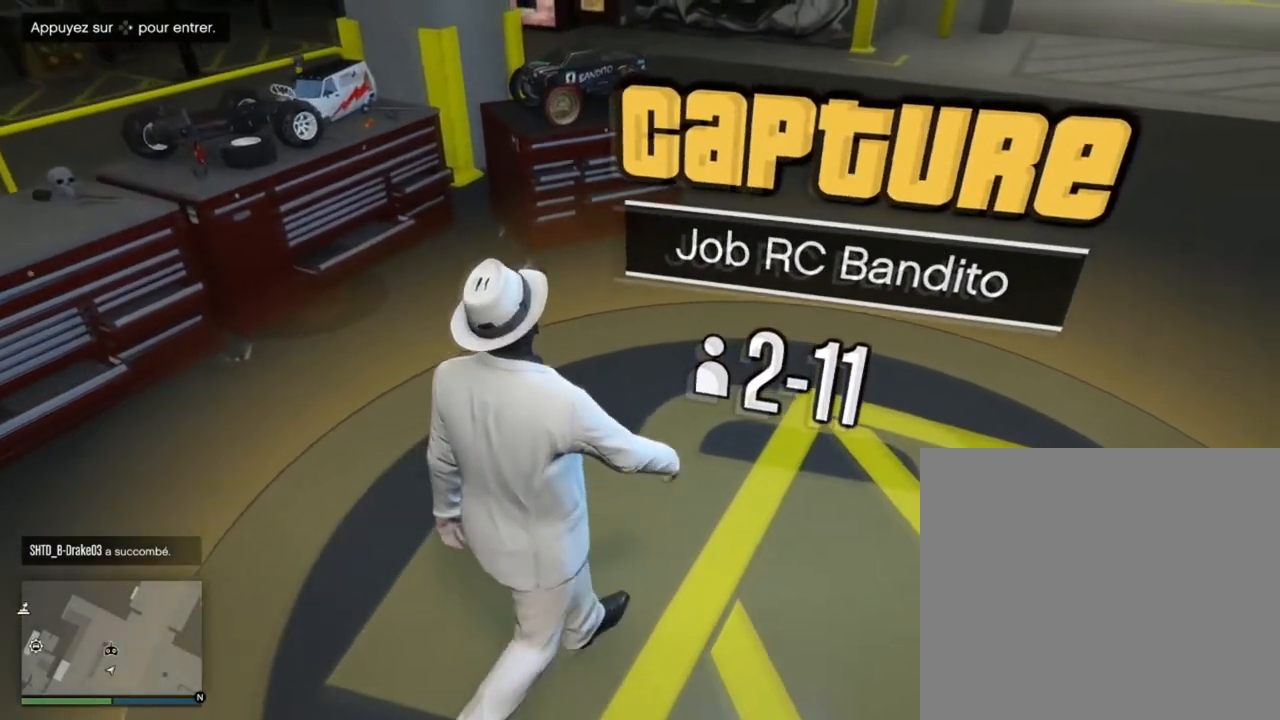
{"buttons": [], "left_stick": "center", "right_stick": "left", "events": [[167, "right_stick", "down"], [300, "left_stick", "center"], [300, "right_stick", "down-left"], [400, "right_stick", "left"]]}
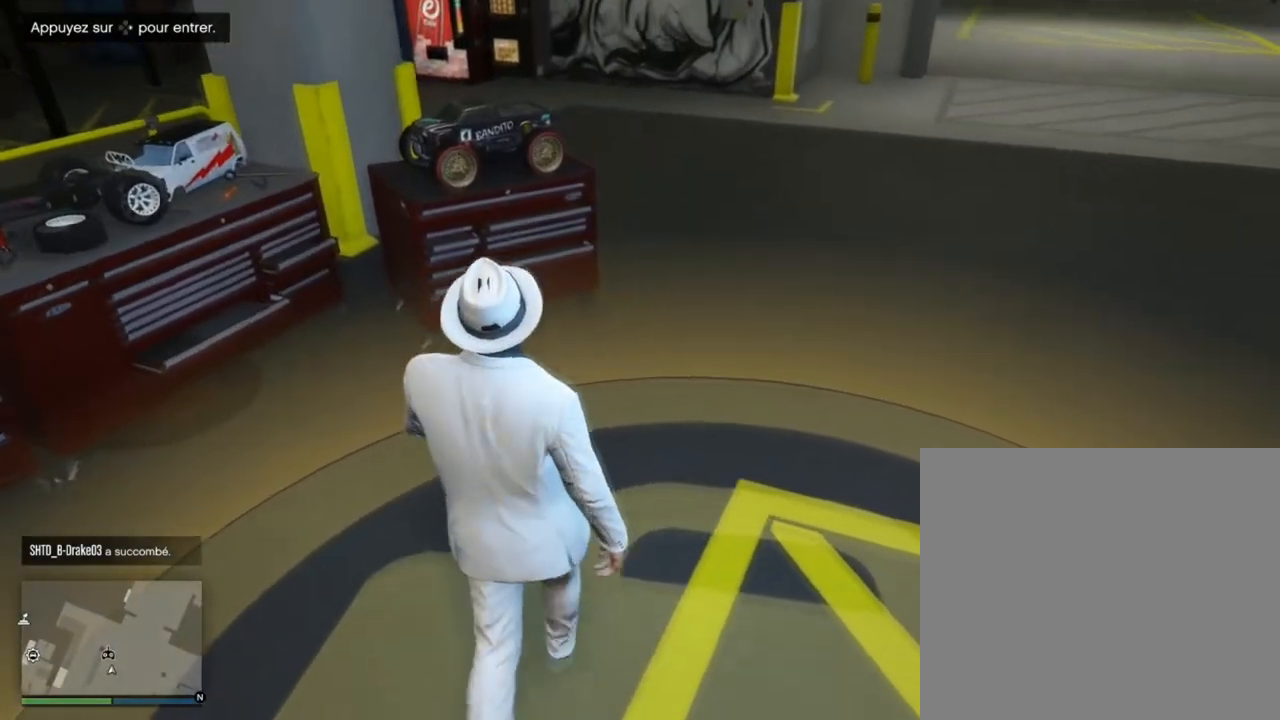
{"buttons": [], "left_stick": "center", "right_stick": "down", "events": [[267, "right_stick", "center"], [501, "right_stick", "down"]]}
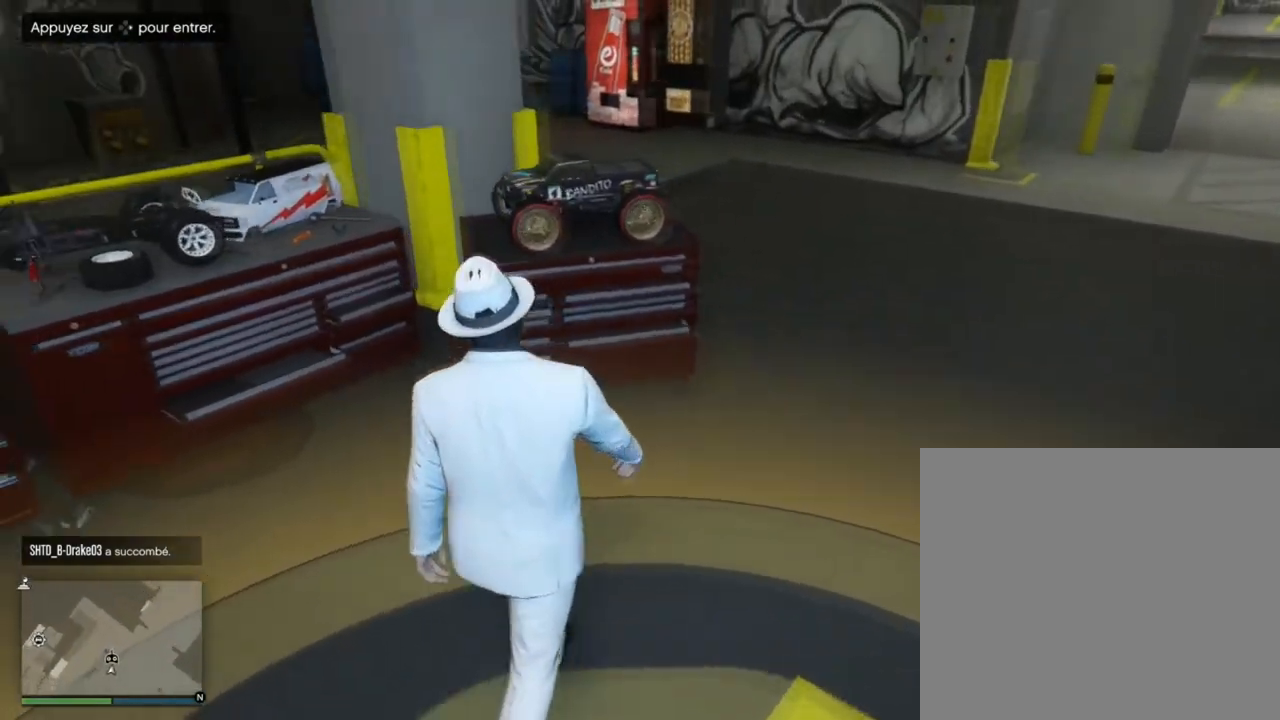
{"buttons": [], "left_stick": "center", "right_stick": "down-left", "events": [[267, "right_stick", "center"], [367, "right_stick", "down-left"]]}
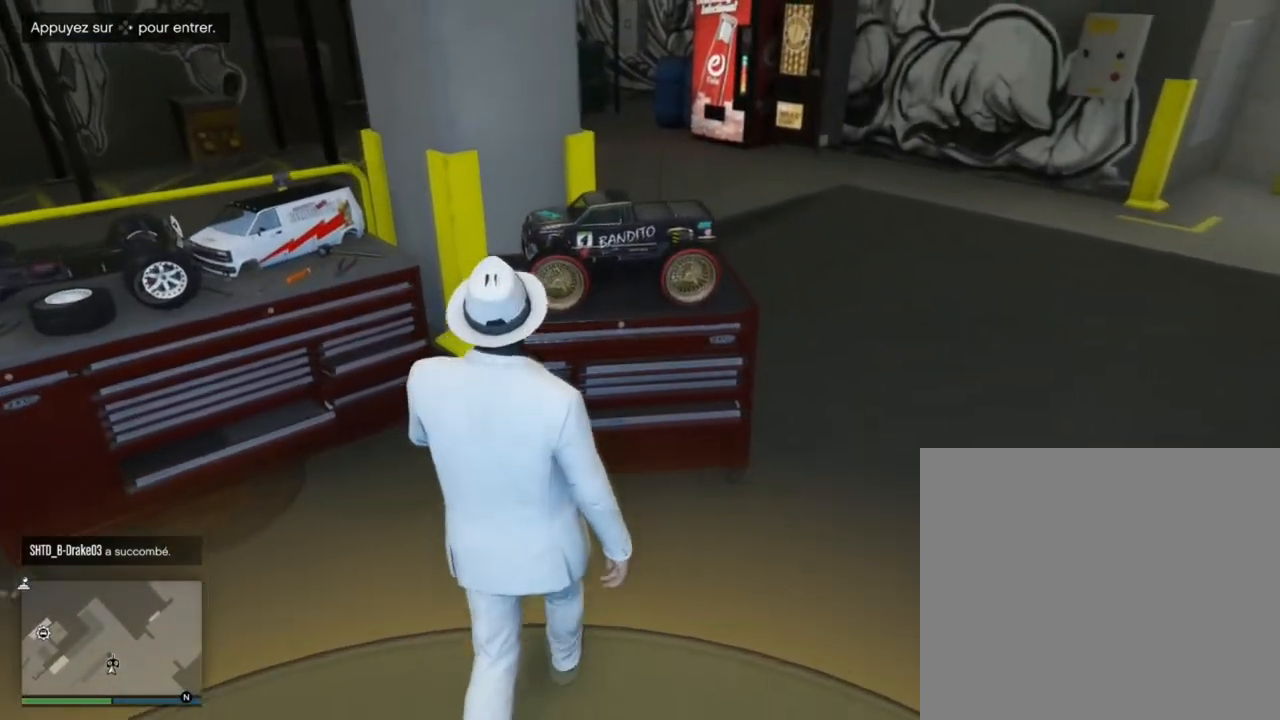
{"buttons": [], "left_stick": "center", "right_stick": "down-right", "events": [[167, "right_stick", "center"], [434, "right_stick", "down-right"]]}
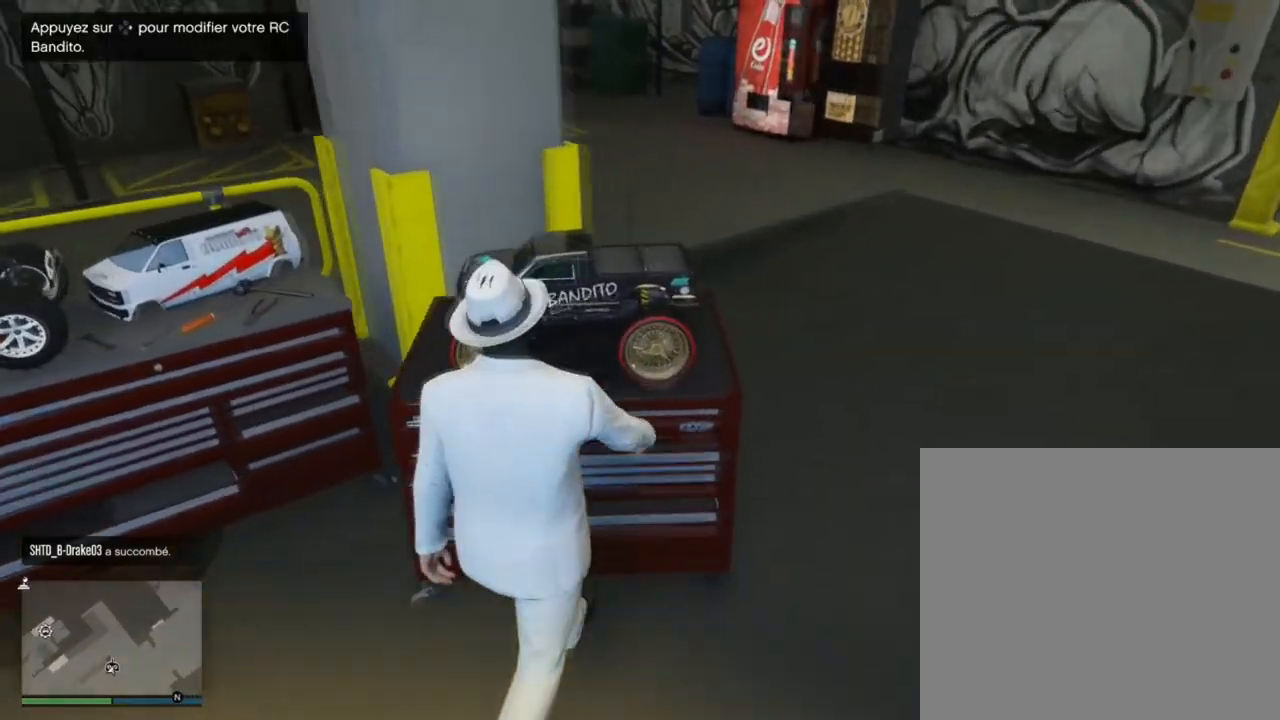
{"buttons": [], "left_stick": "center", "right_stick": "right", "events": [[300, "right_stick", "right"]]}
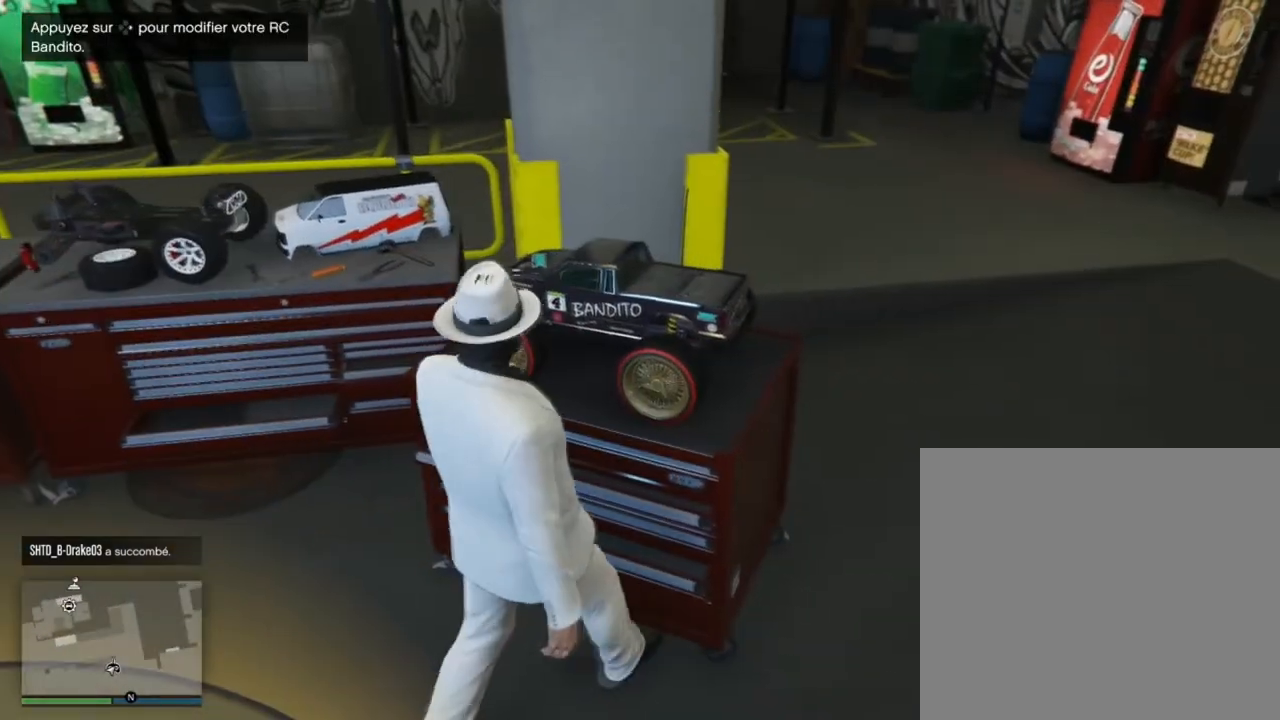
{"buttons": [], "left_stick": "center", "right_stick": "center", "events": [[134, "right_stick", "center"], [234, "right_stick", "right"], [434, "right_stick", "center"]]}
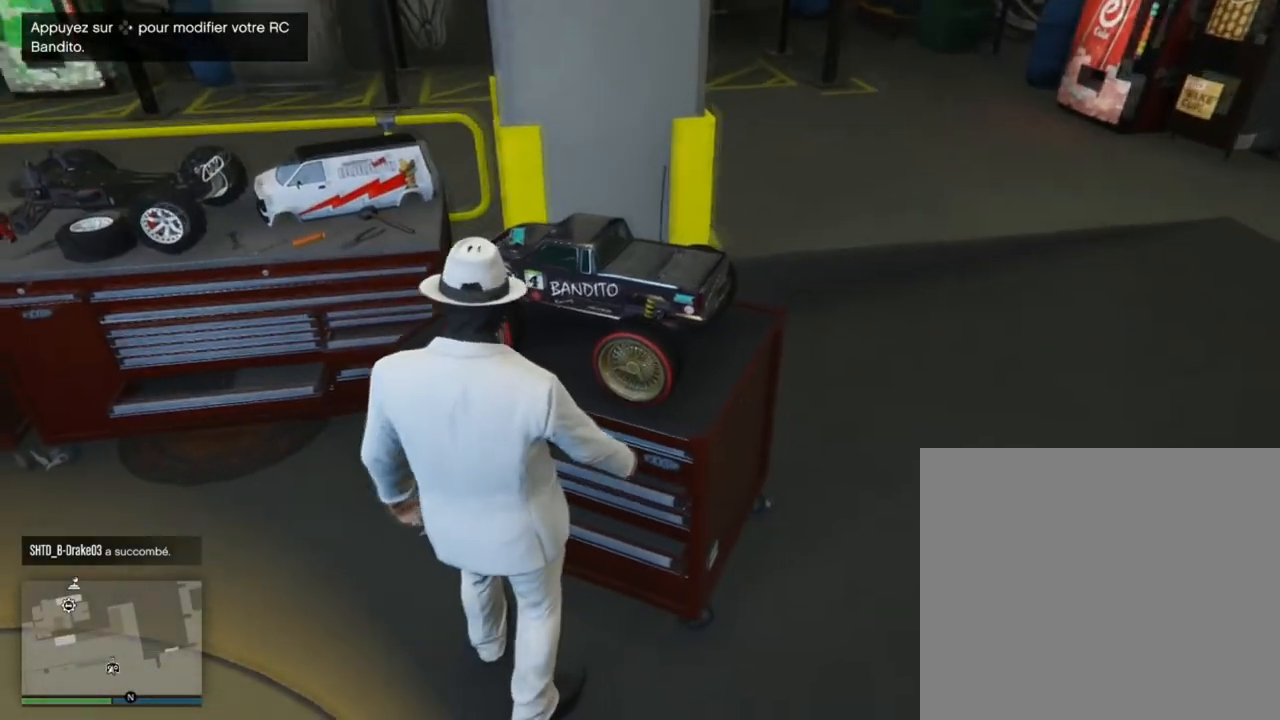
{"buttons": [], "left_stick": "center", "right_stick": "down-left", "events": [[400, "right_stick", "down-left"]]}
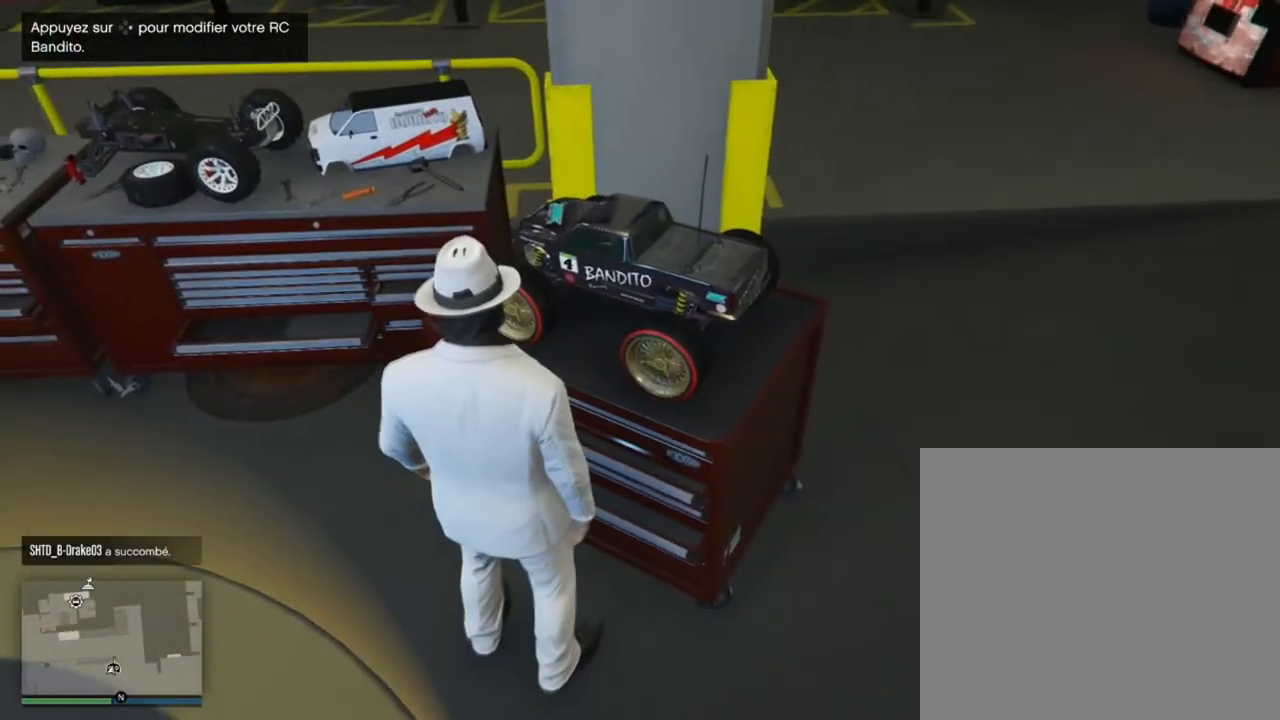
{"buttons": [], "left_stick": "center", "right_stick": "up-right", "events": [[134, "right_stick", "center"], [434, "right_stick", "up-right"]]}
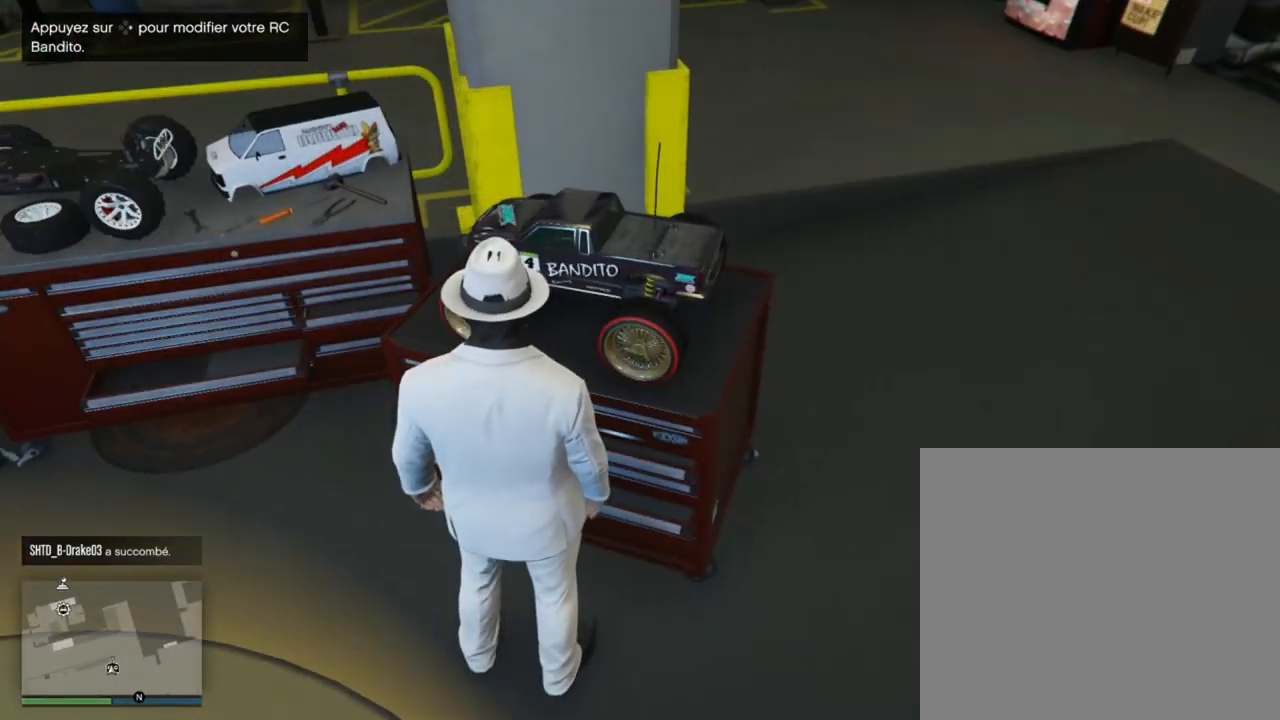
{"buttons": [], "left_stick": "center", "right_stick": "center", "events": [[133, "right_stick", "center"]]}